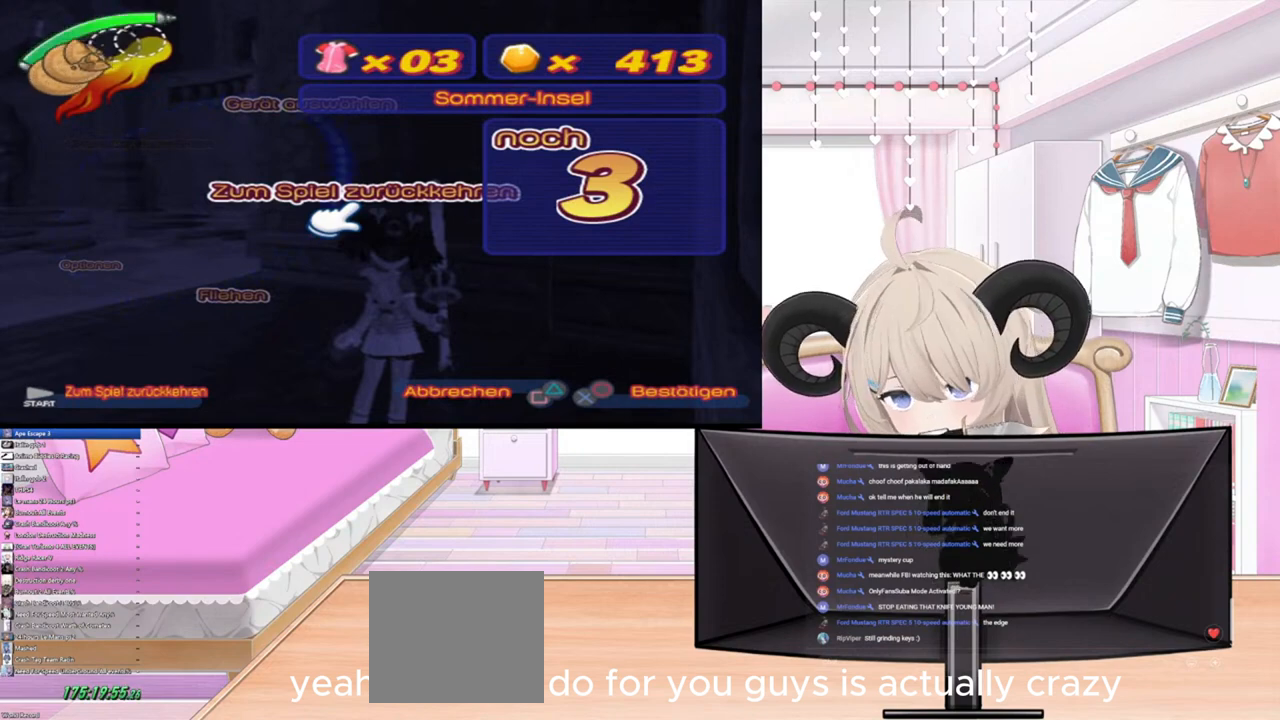
Gameplay with a controller (PlayStation layout); each line is a JSON object with the inputs held at the frame after it. "events" lists button and stick changes between this image and that frame as [ms after this image, input, new state], when the widget could be followed in between.
{"buttons": [], "left_stick": "center", "right_stick": "center", "events": [[400, "CIRCLE", "down"], [500, "CIRCLE", "up"]]}
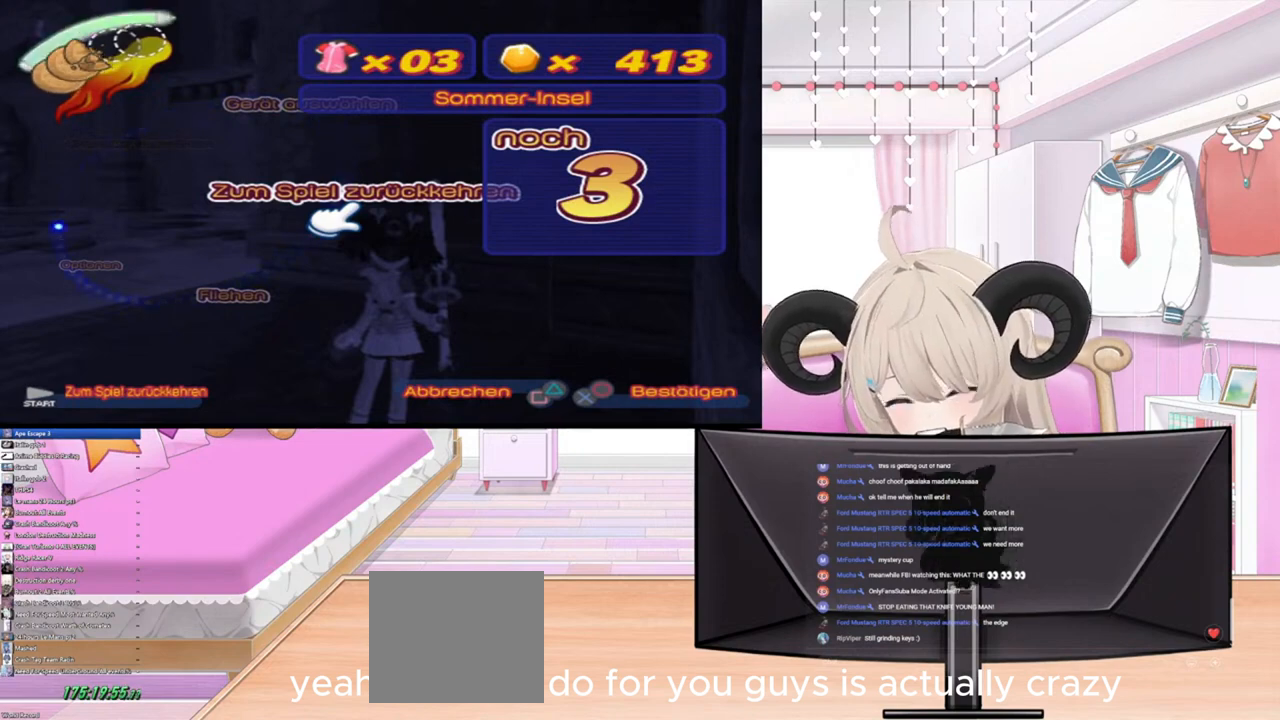
{"buttons": [], "left_stick": "center", "right_stick": "center", "events": []}
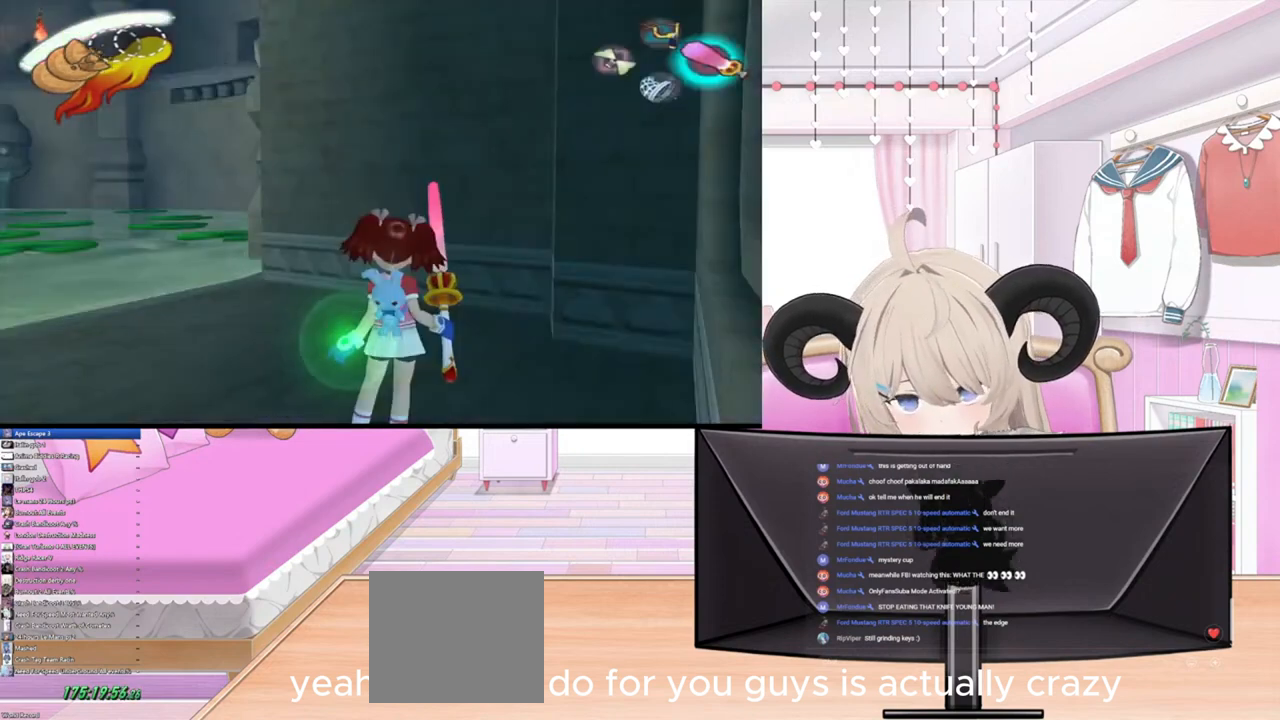
{"buttons": [], "left_stick": "up-left", "right_stick": "center", "events": [[400, "left_stick", "up-left"]]}
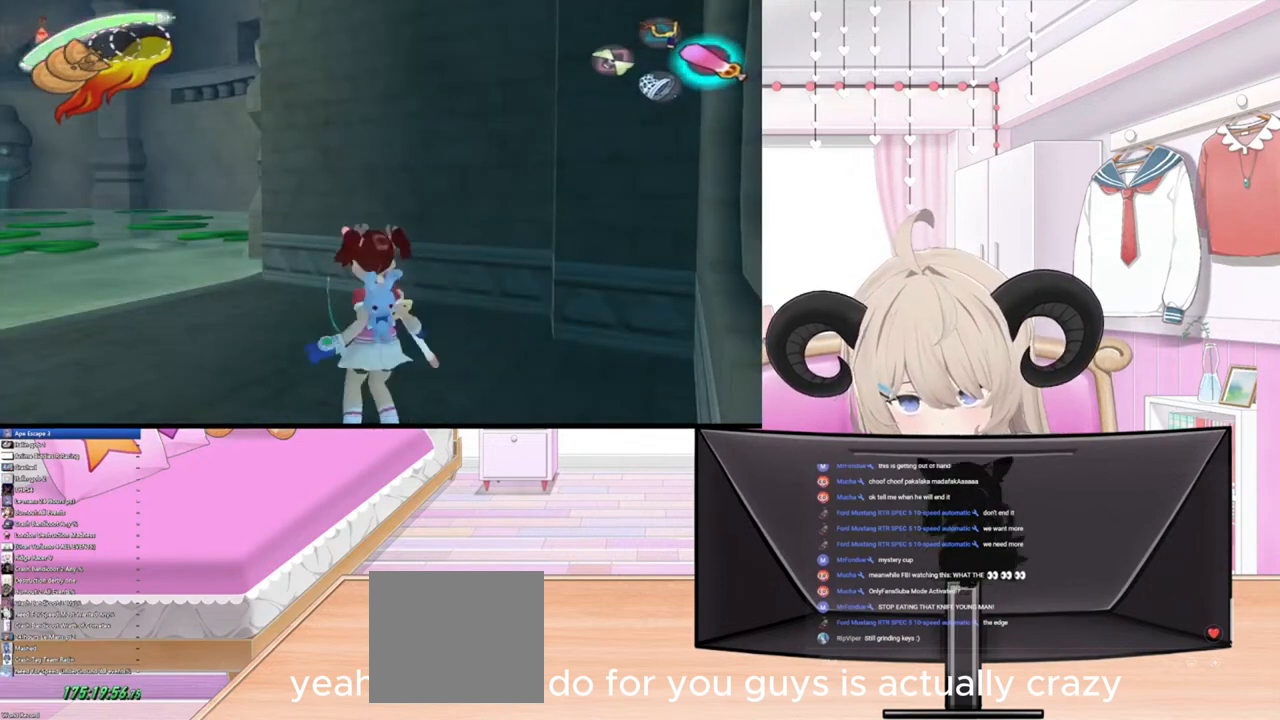
{"buttons": [], "left_stick": "up-left", "right_stick": "center", "events": []}
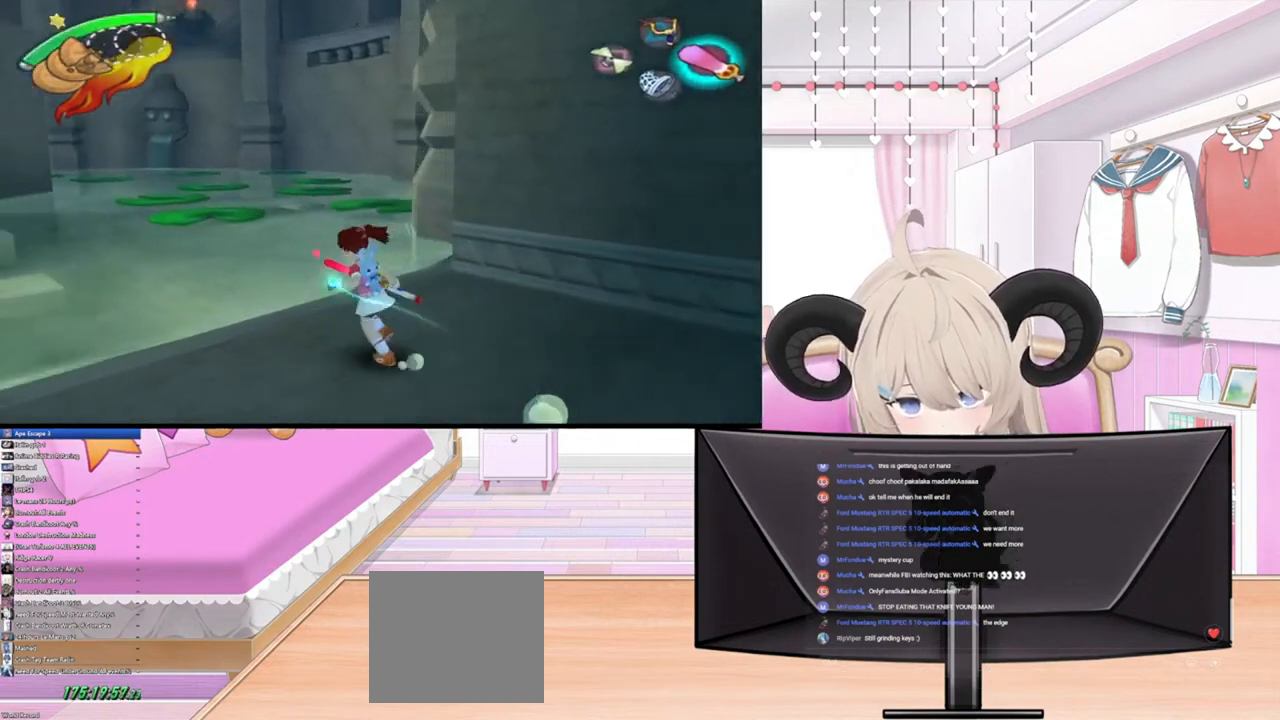
{"buttons": [], "left_stick": "center", "right_stick": "center", "events": [[233, "left_stick", "center"]]}
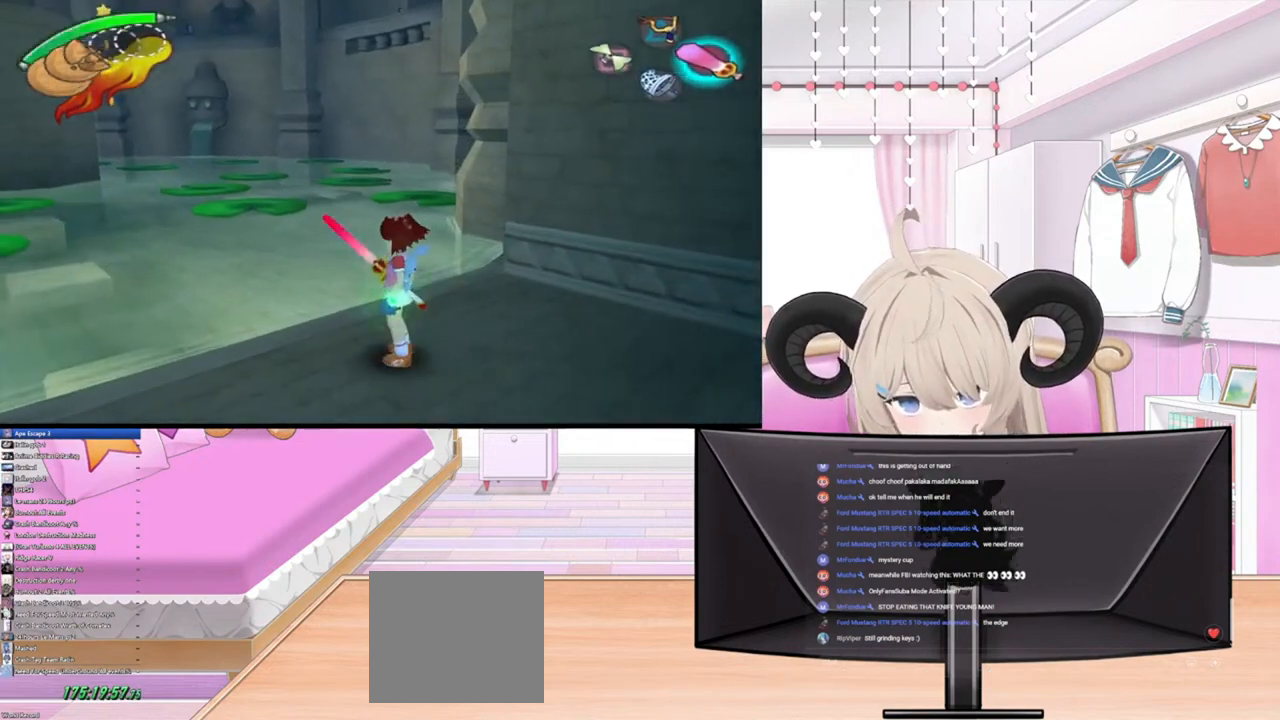
{"buttons": ["R2"], "left_stick": "up-left", "right_stick": "center", "events": [[333, "left_stick", "up-left"], [500, "R2", "down"]]}
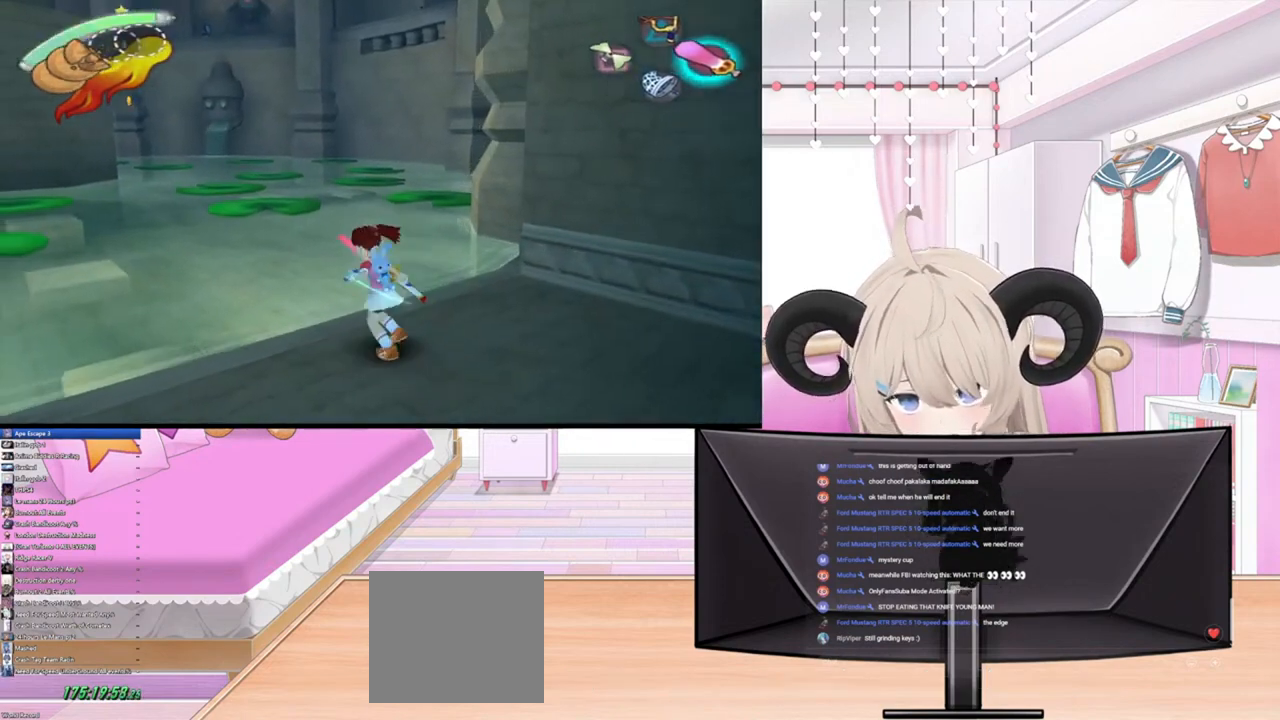
{"buttons": ["R2"], "left_stick": "up-left", "right_stick": "center", "events": [[167, "R2", "up"], [400, "R2", "down"]]}
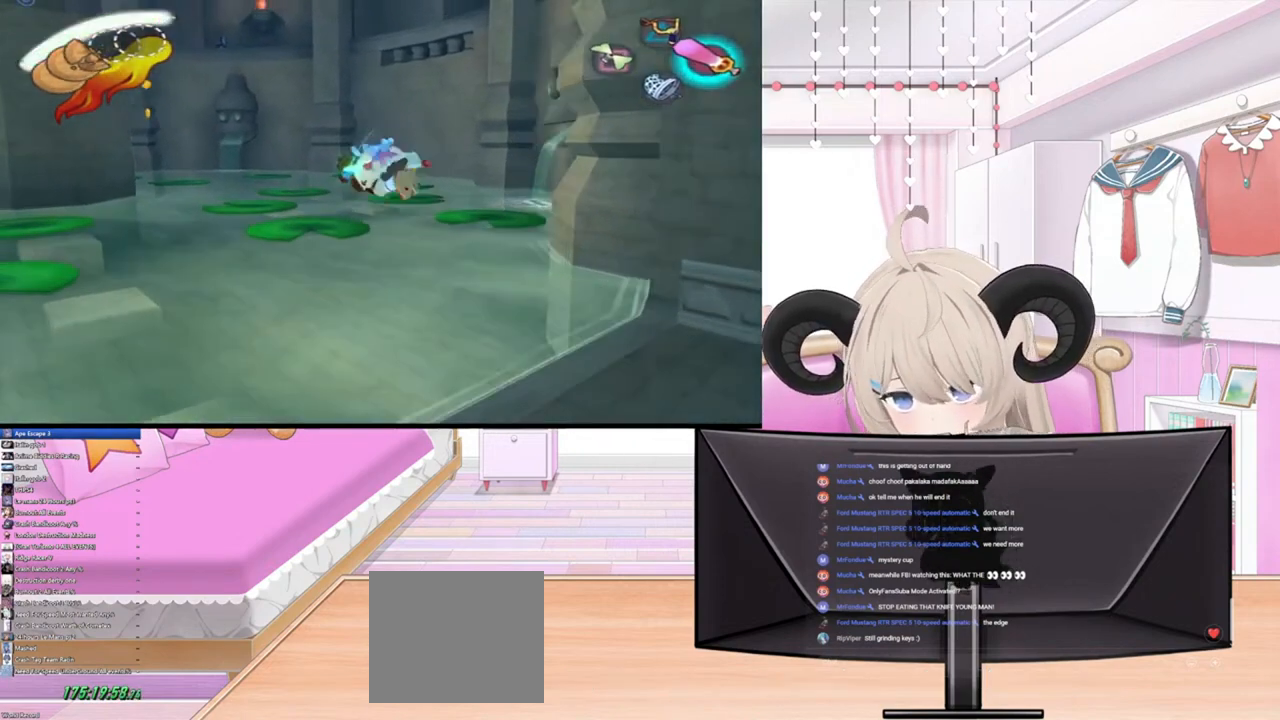
{"buttons": [], "left_stick": "center", "right_stick": "center", "events": [[100, "R2", "up"], [367, "left_stick", "center"]]}
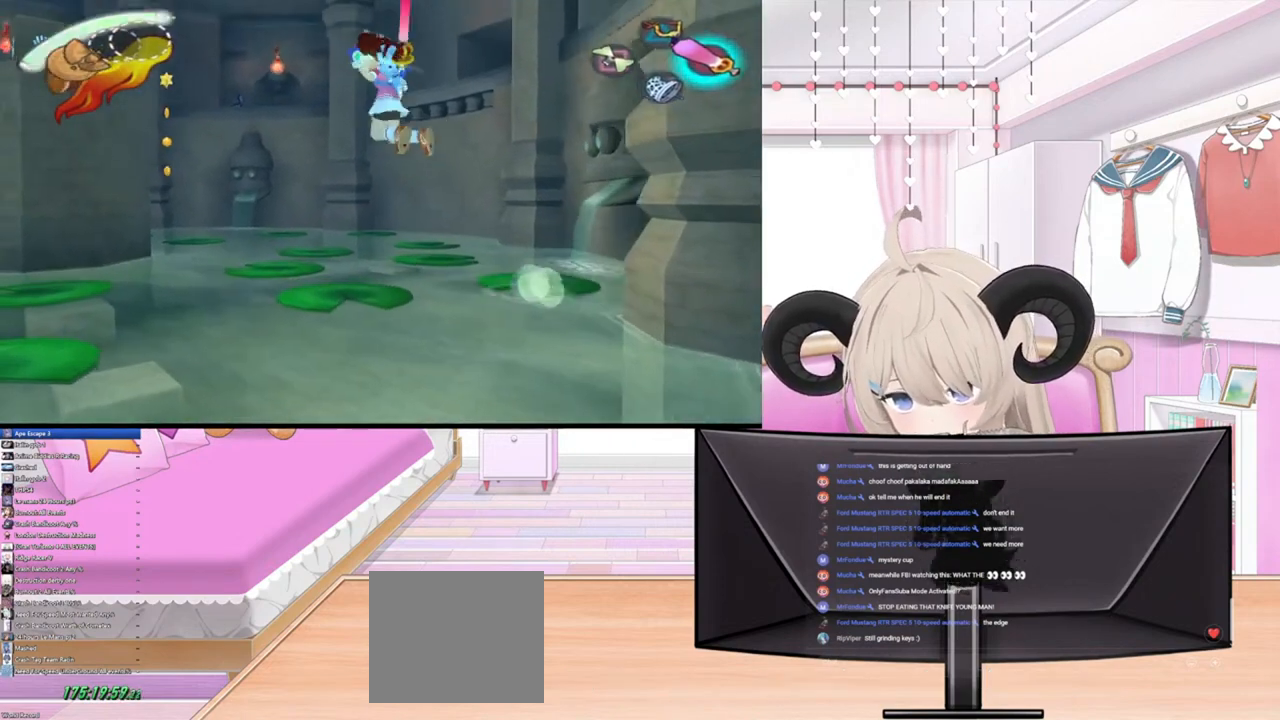
{"buttons": [], "left_stick": "up-left", "right_stick": "center", "events": [[333, "left_stick", "up-left"]]}
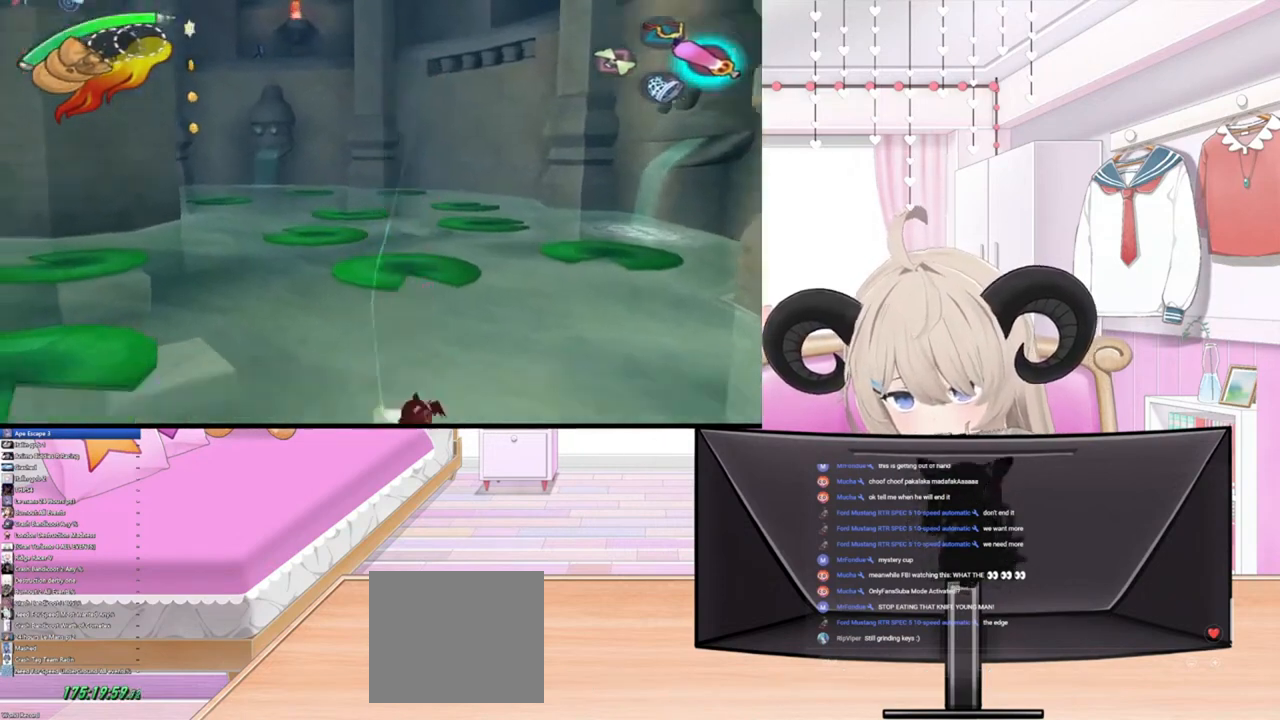
{"buttons": [], "left_stick": "up-left", "right_stick": "center", "events": [[233, "R2", "down"], [400, "R2", "up"]]}
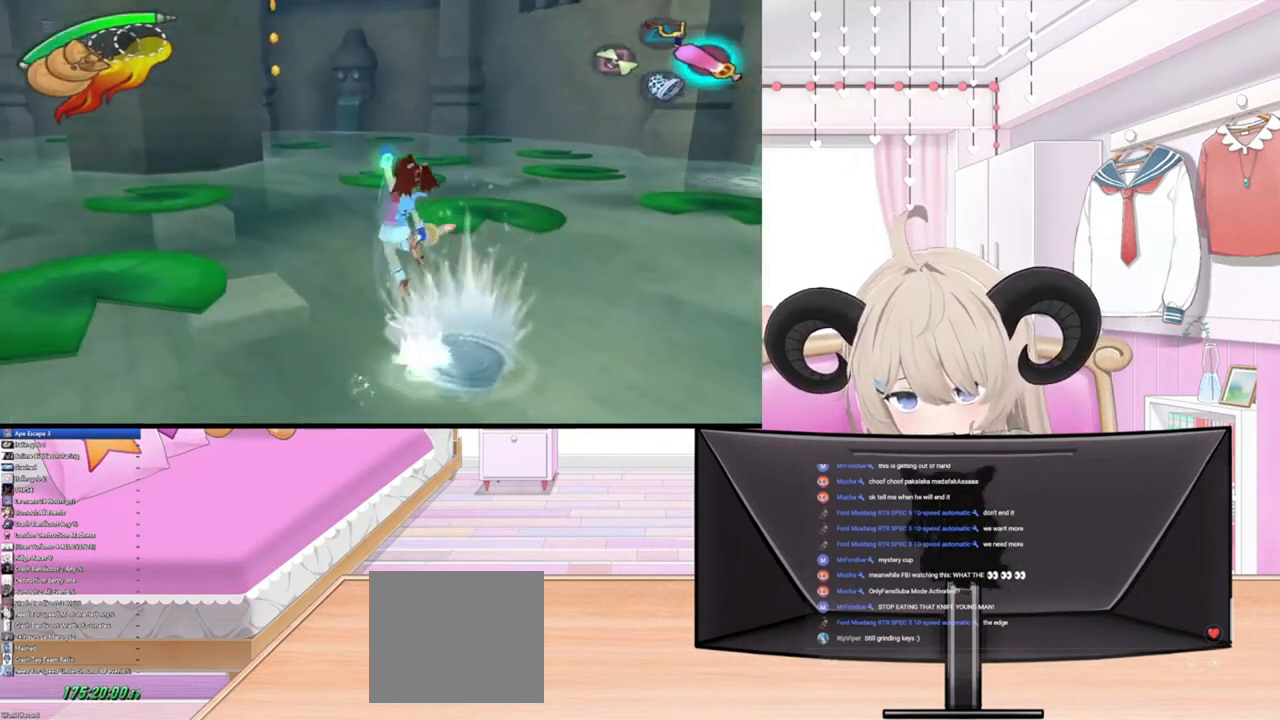
{"buttons": [], "left_stick": "up-left", "right_stick": "center", "events": [[67, "R2", "down"], [267, "R2", "up"]]}
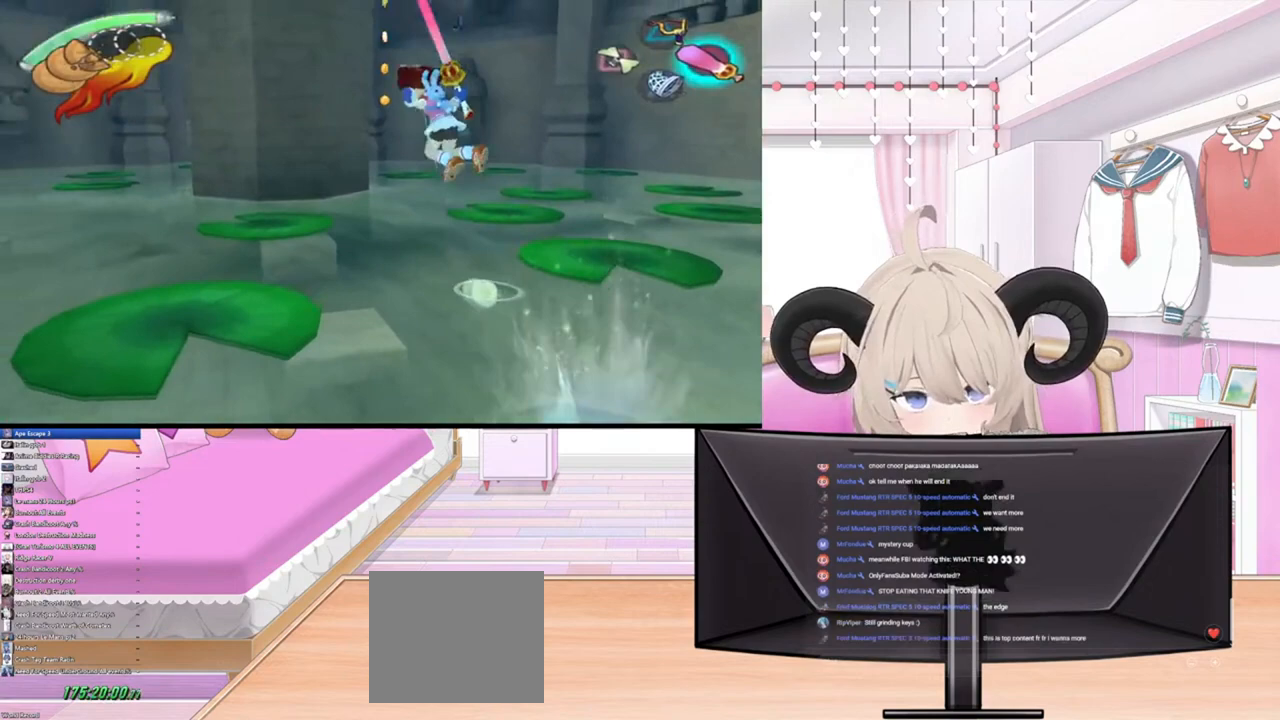
{"buttons": [], "left_stick": "up-left", "right_stick": "center", "events": []}
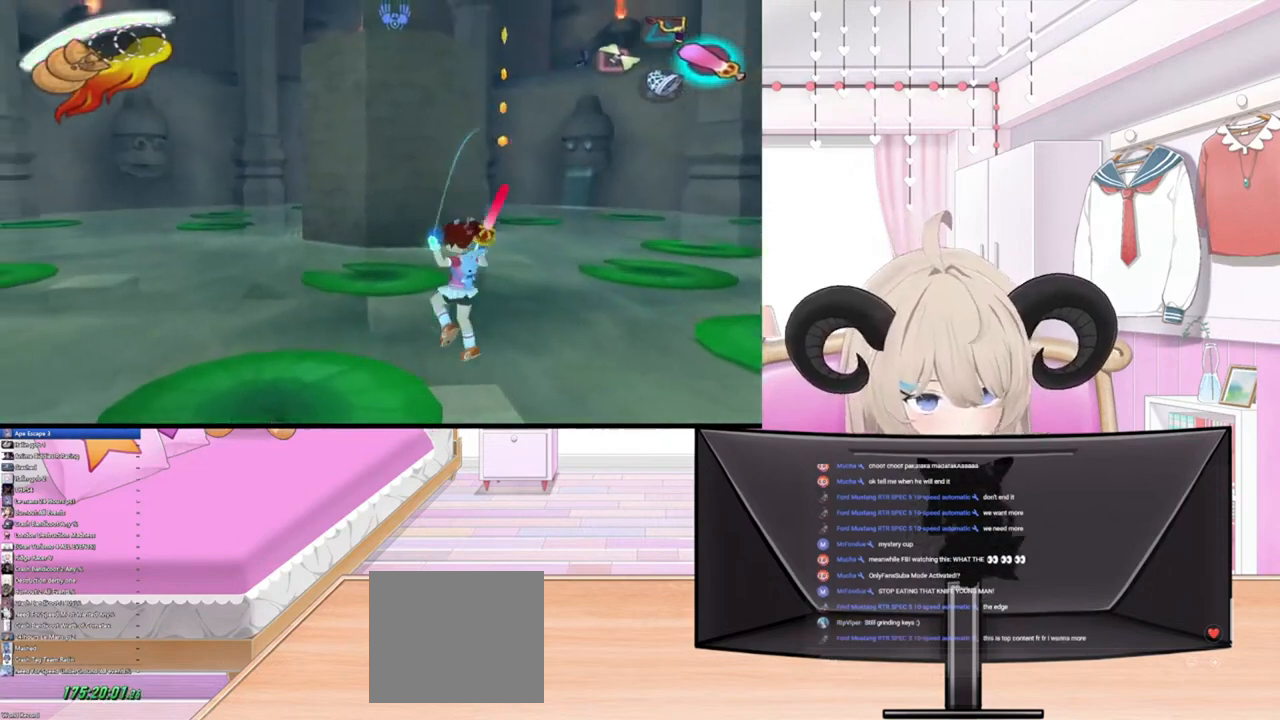
{"buttons": [], "left_stick": "center", "right_stick": "center", "events": [[200, "left_stick", "center"]]}
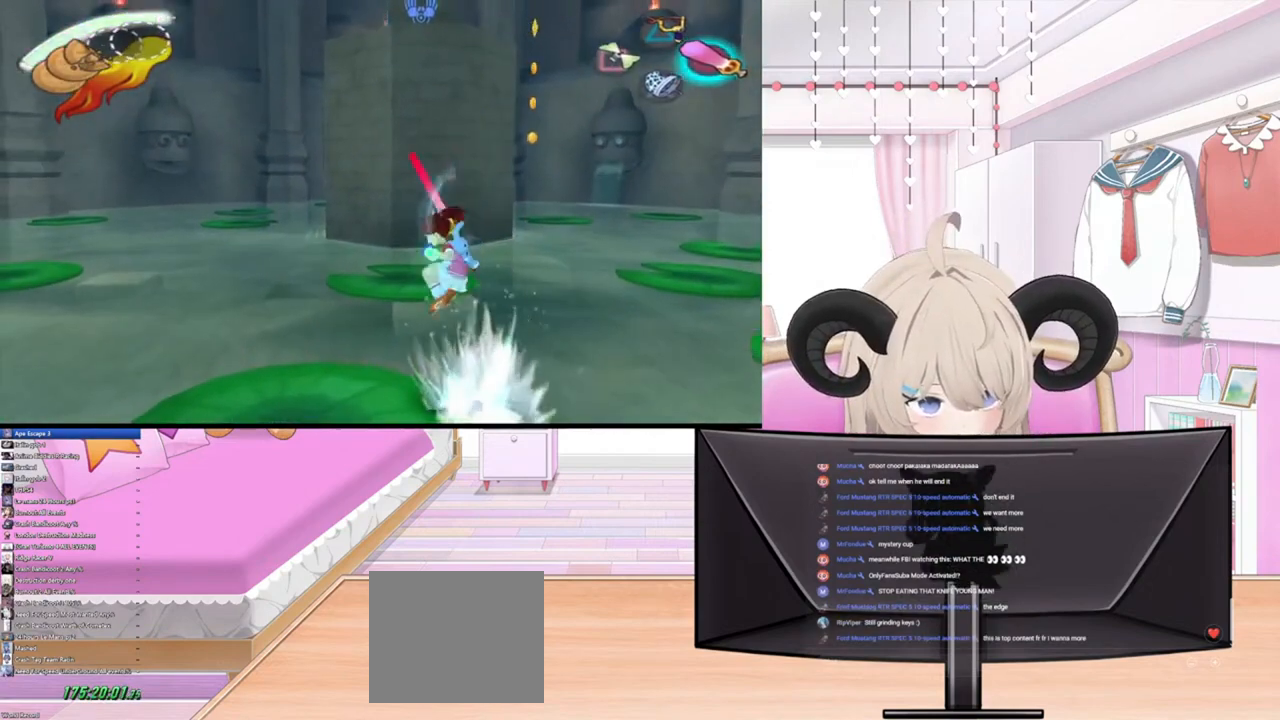
{"buttons": [], "left_stick": "center", "right_stick": "center", "events": []}
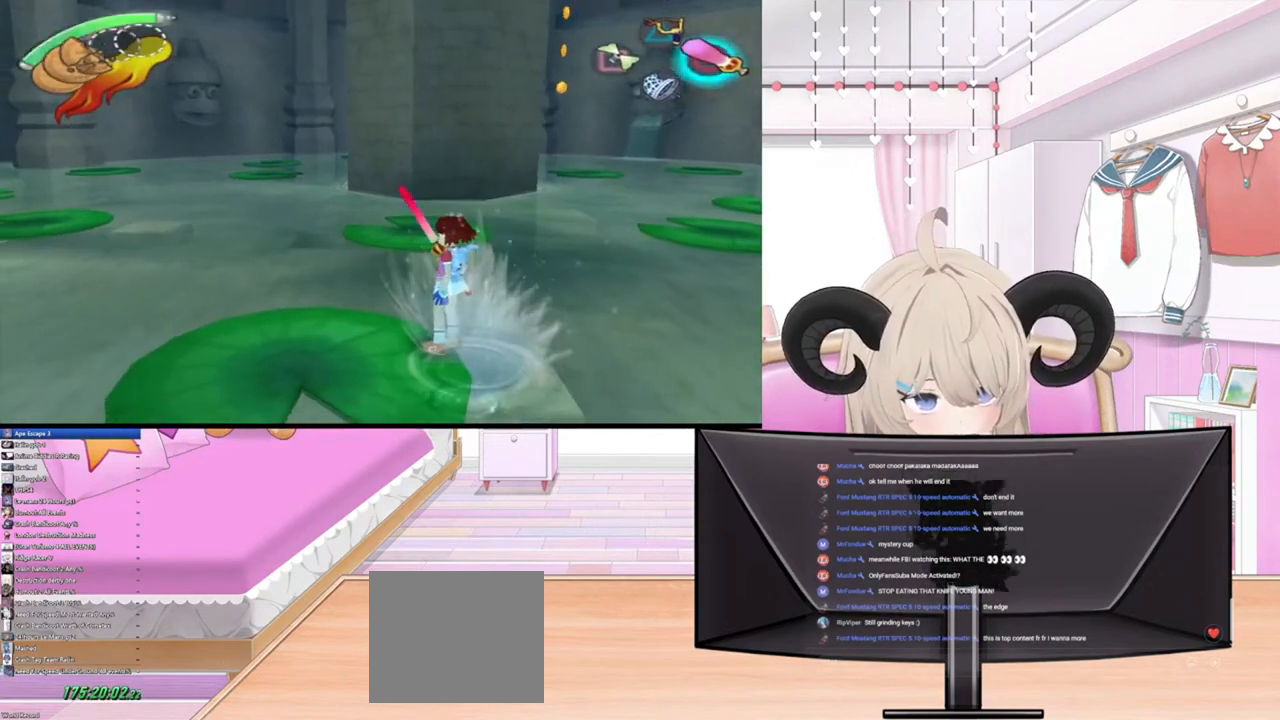
{"buttons": [], "left_stick": "center", "right_stick": "center", "events": []}
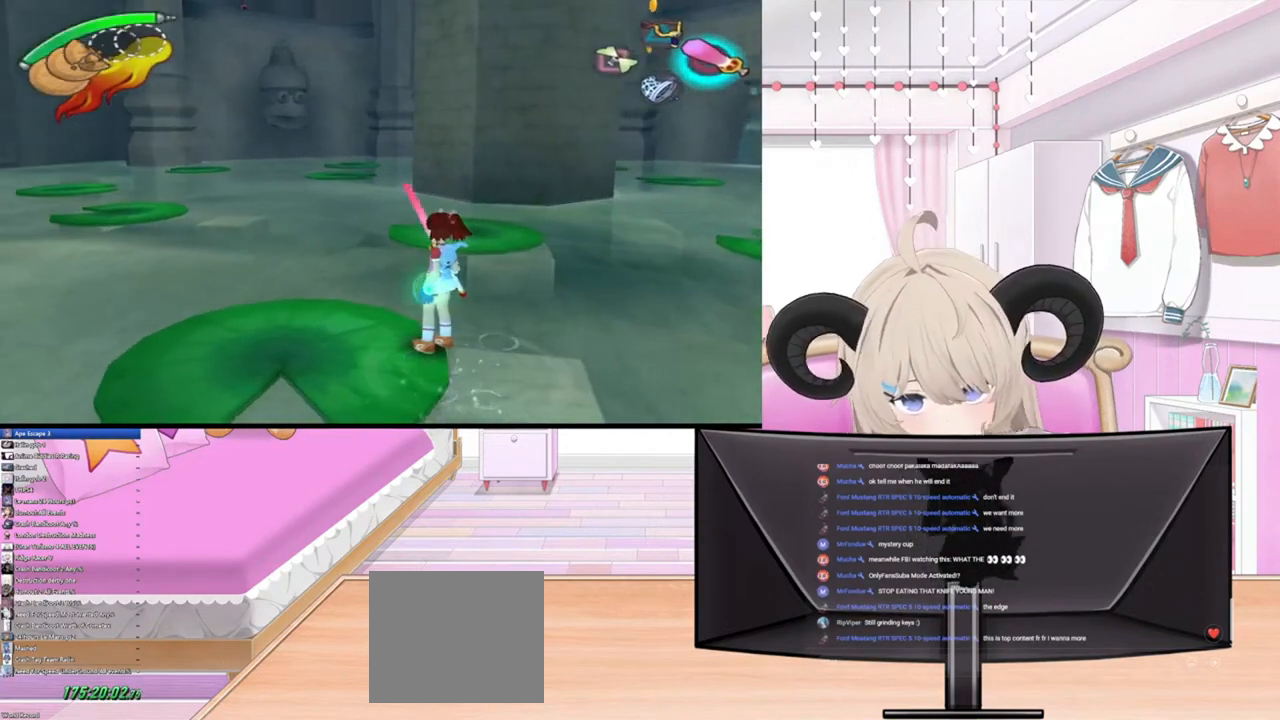
{"buttons": [], "left_stick": "center", "right_stick": "center", "events": []}
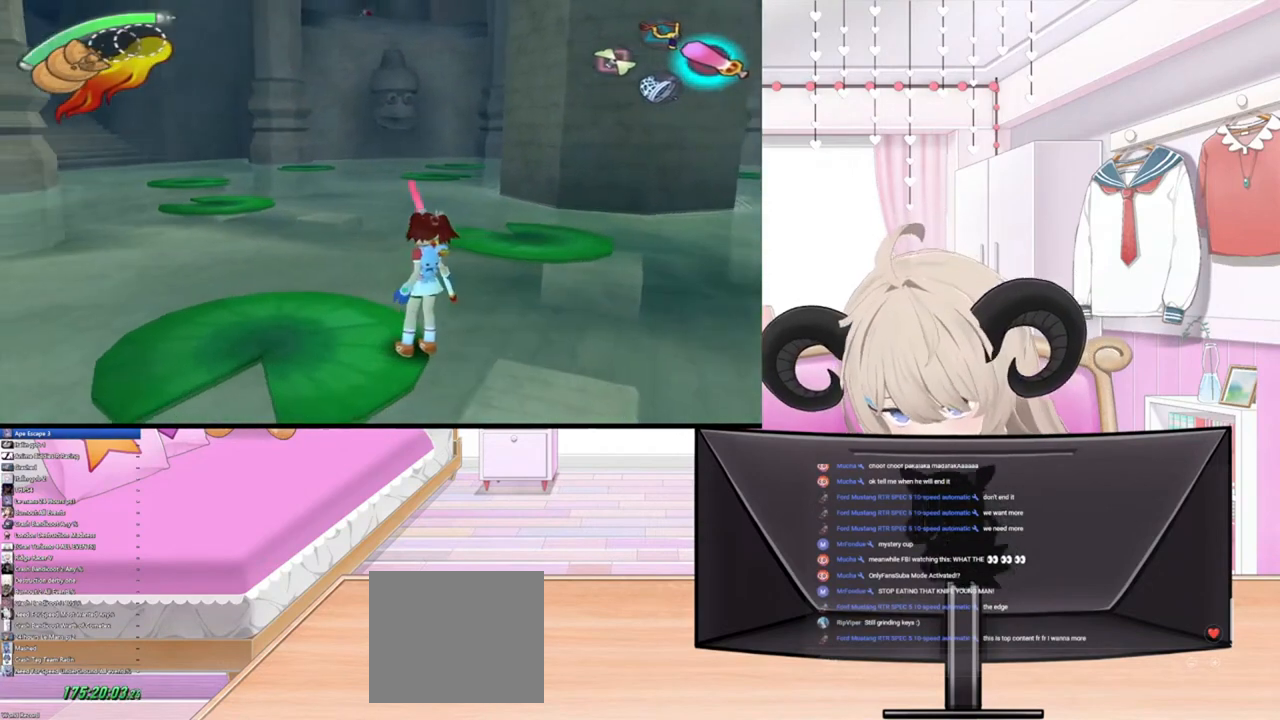
{"buttons": ["R2"], "left_stick": "up", "right_stick": "center", "events": [[367, "left_stick", "up"], [467, "R2", "down"]]}
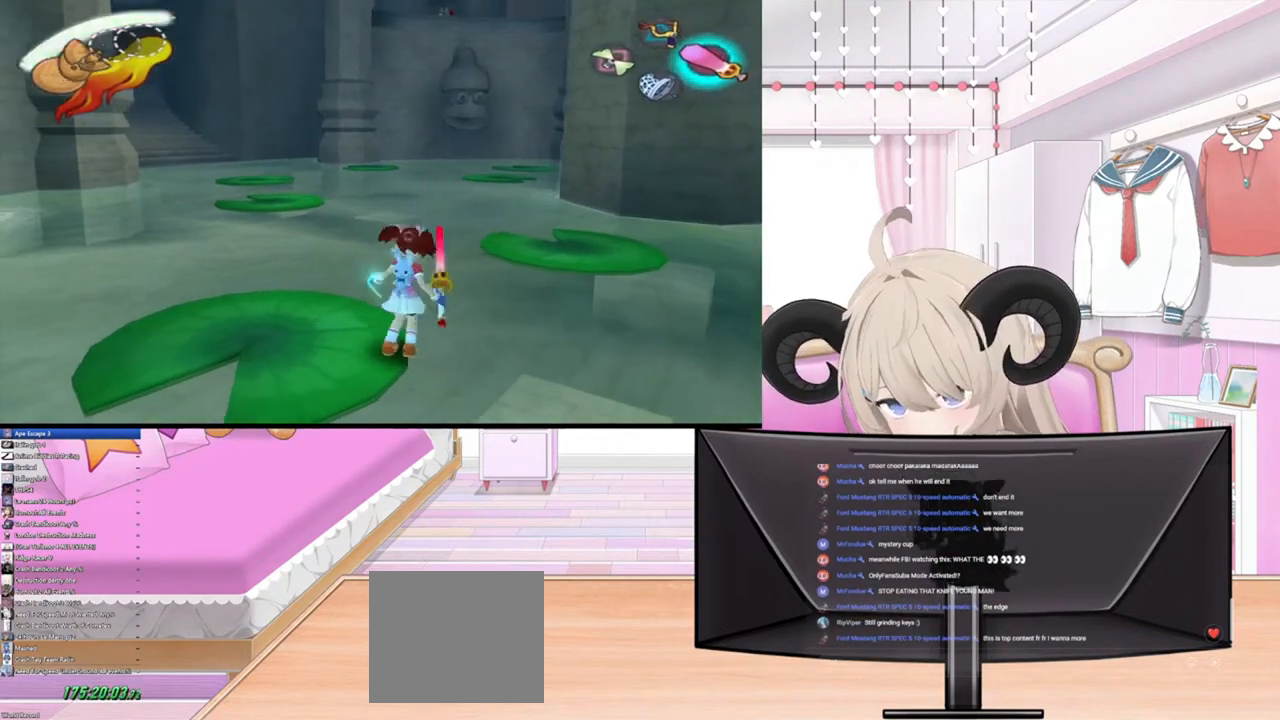
{"buttons": ["R2"], "left_stick": "up-right", "right_stick": "center", "events": [[167, "R2", "up"], [167, "left_stick", "up-right"], [400, "R2", "down"]]}
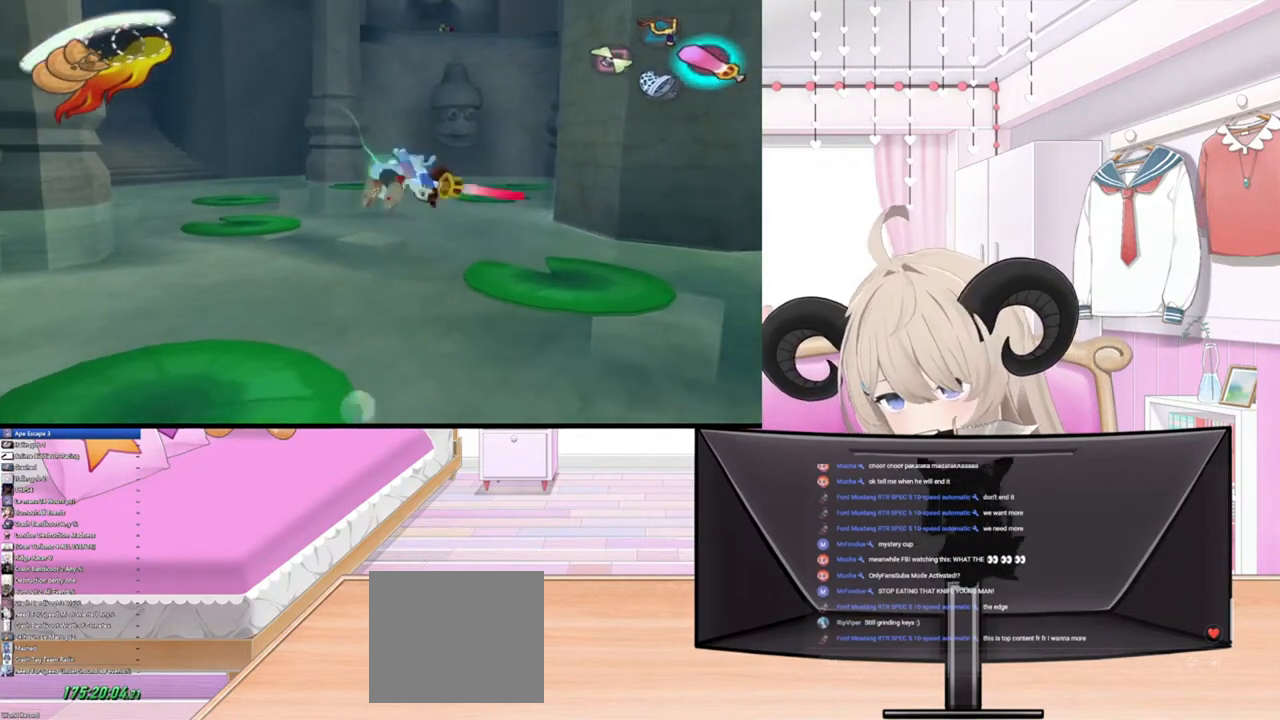
{"buttons": [], "left_stick": "up-right", "right_stick": "center", "events": [[100, "R2", "up"]]}
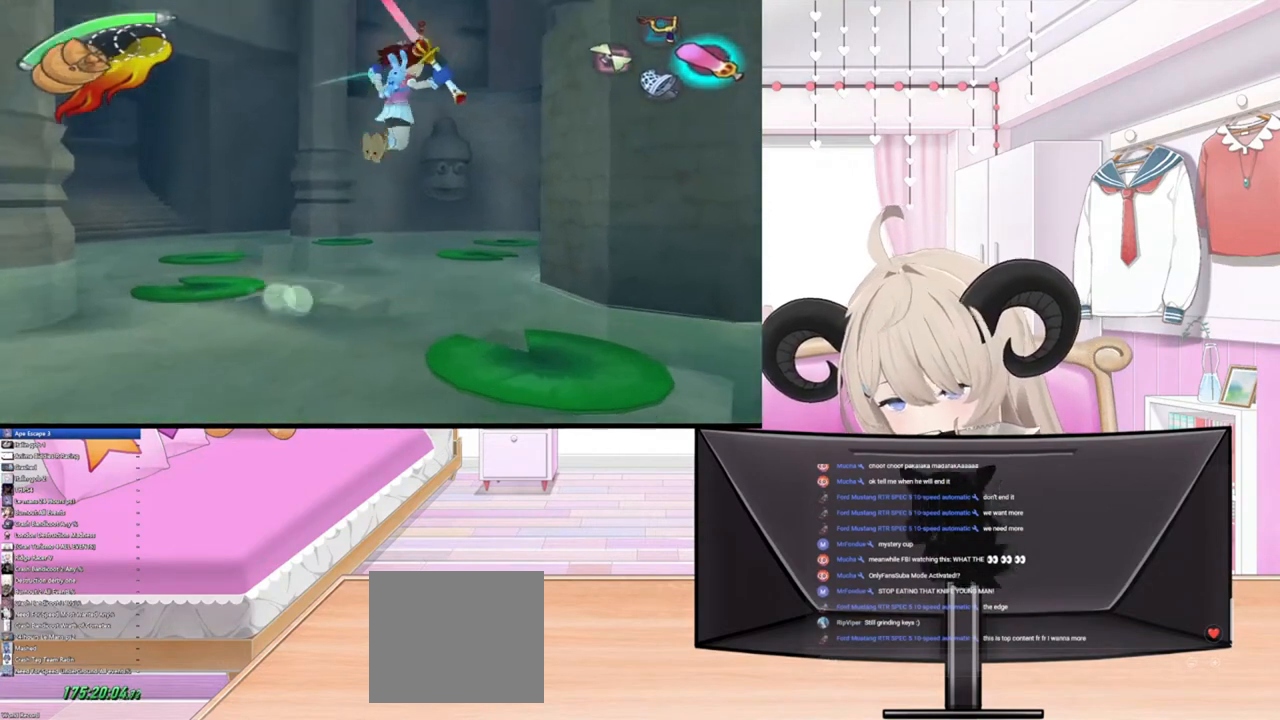
{"buttons": [], "left_stick": "up", "right_stick": "center", "events": [[500, "left_stick", "up"]]}
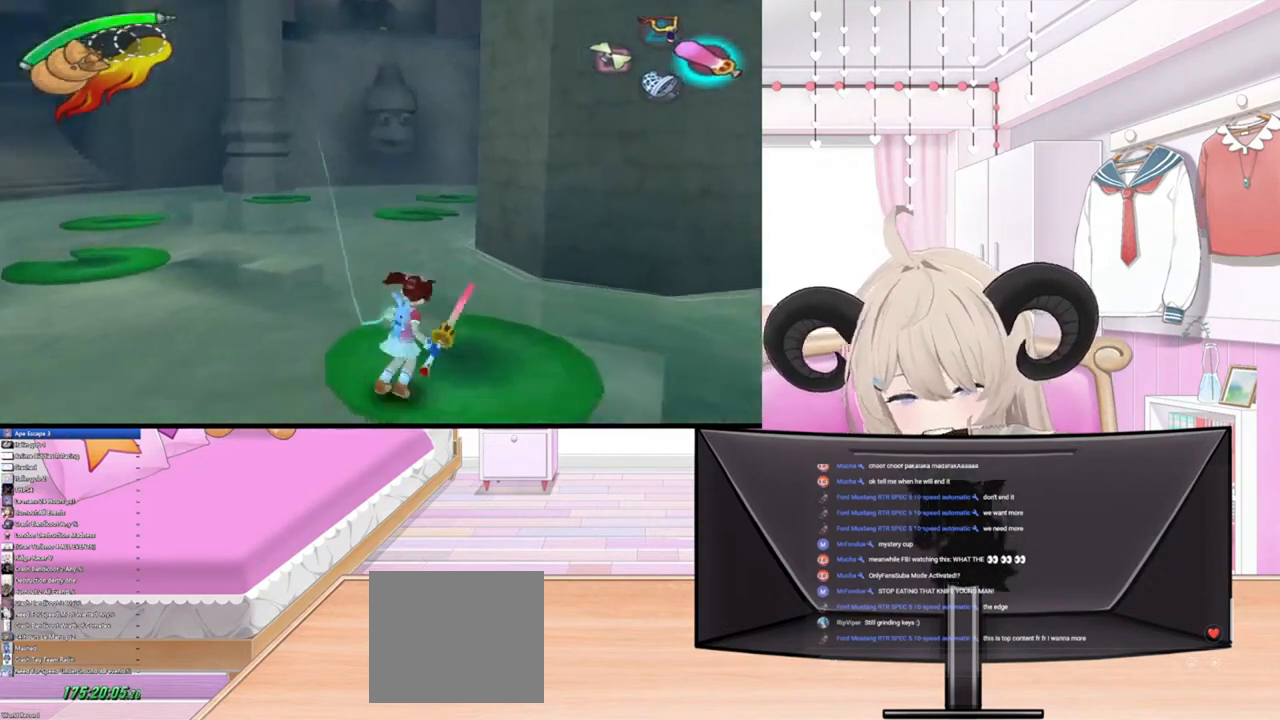
{"buttons": [], "left_stick": "up", "right_stick": "center", "events": [[233, "R2", "down"], [500, "R2", "up"]]}
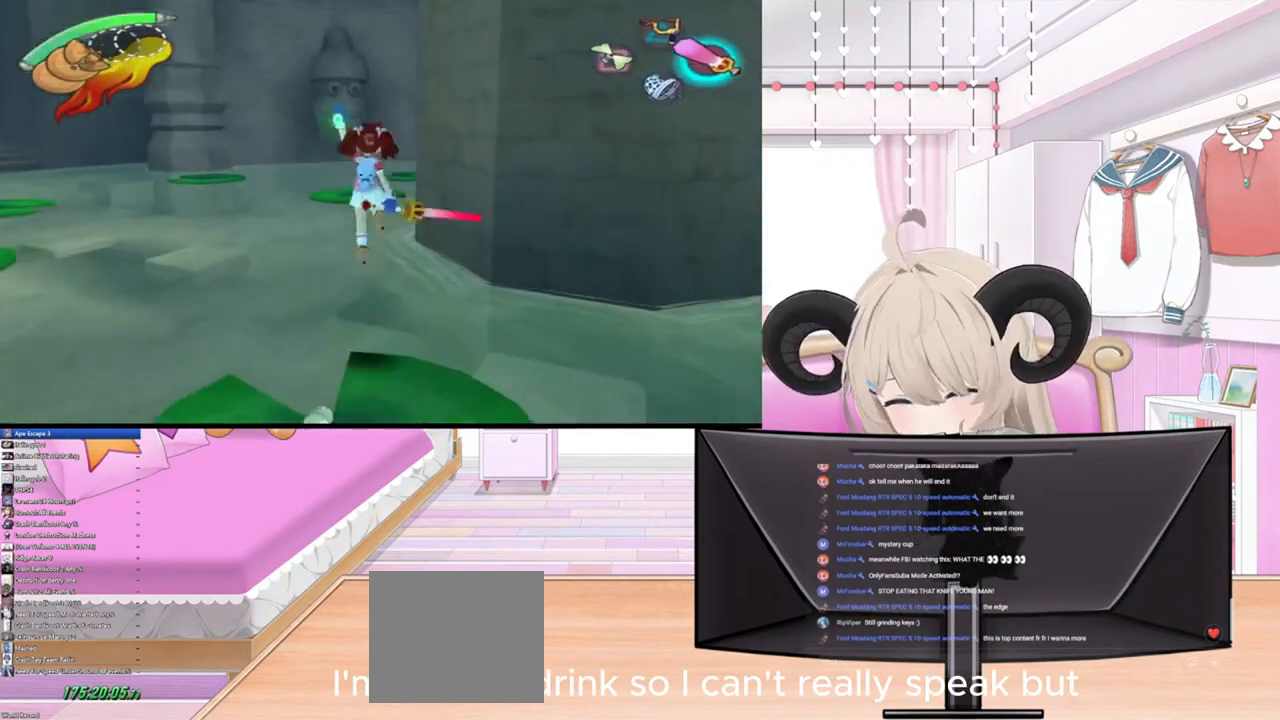
{"buttons": [], "left_stick": "up", "right_stick": "center", "events": [[200, "R2", "down"], [467, "R2", "up"]]}
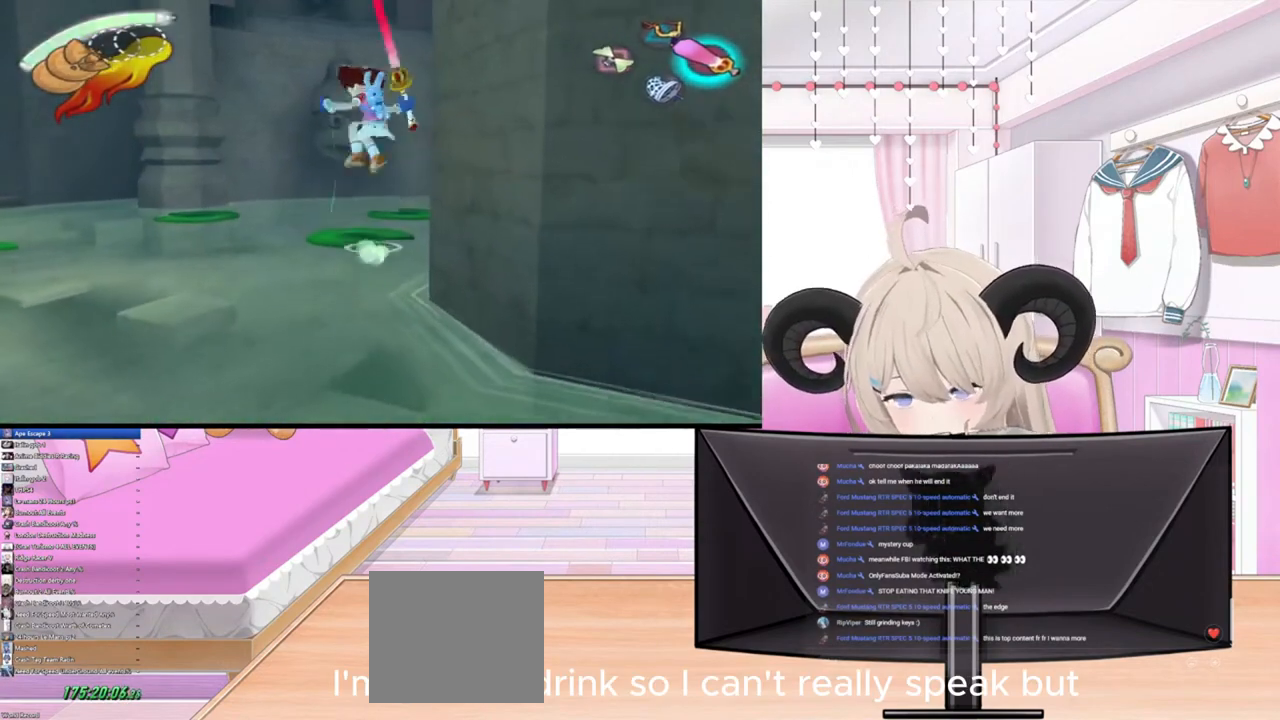
{"buttons": [], "left_stick": "up", "right_stick": "center", "events": []}
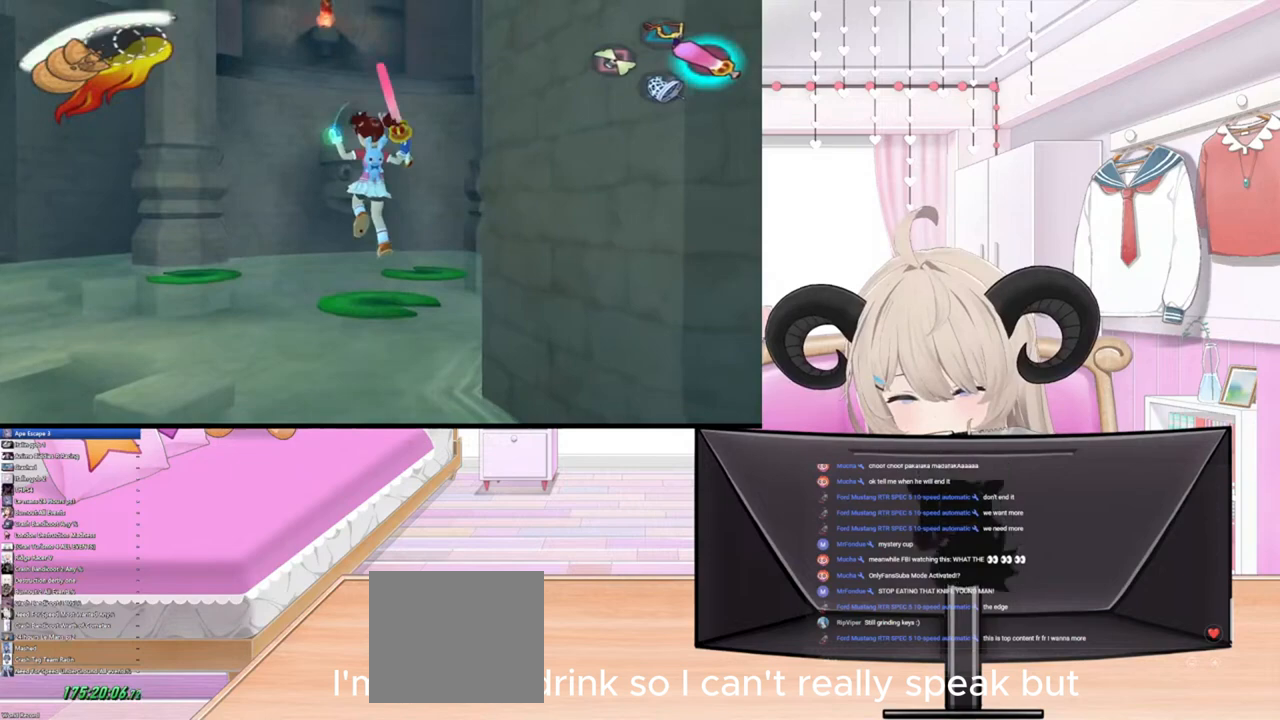
{"buttons": ["R2"], "left_stick": "up", "right_stick": "center", "events": [[467, "R2", "down"]]}
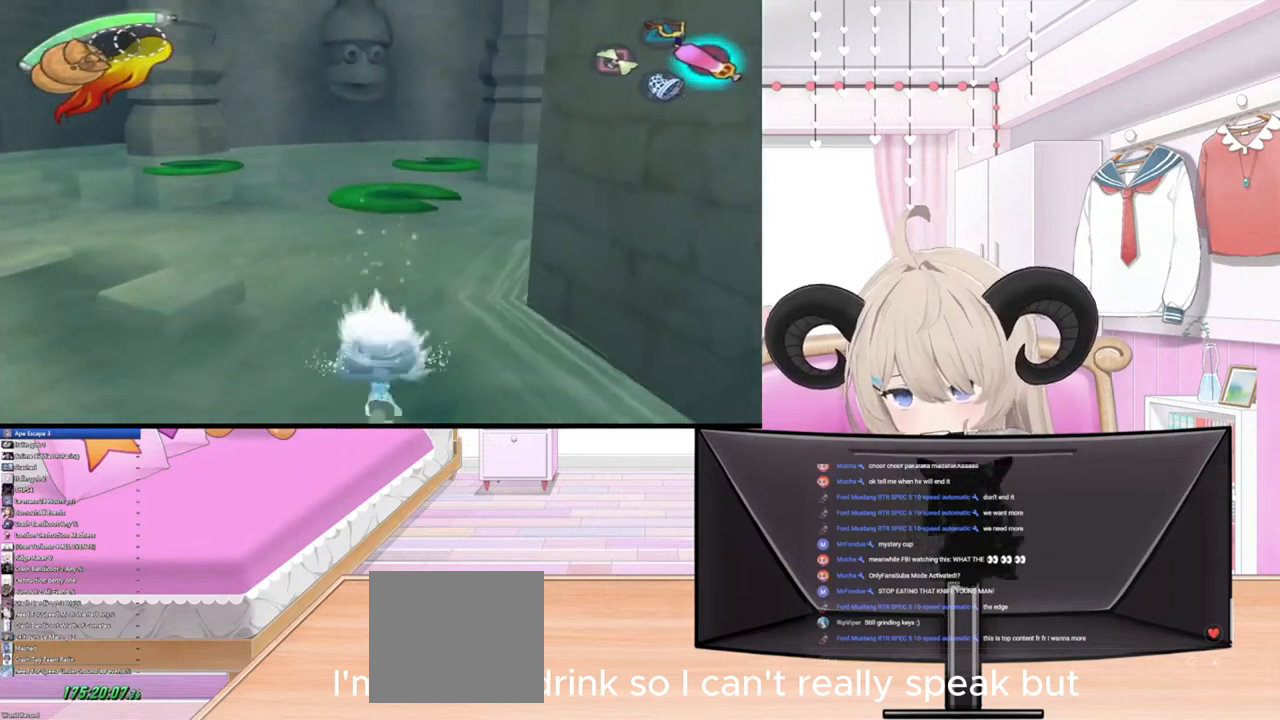
{"buttons": [], "left_stick": "up", "right_stick": "center", "events": [[167, "R2", "up"]]}